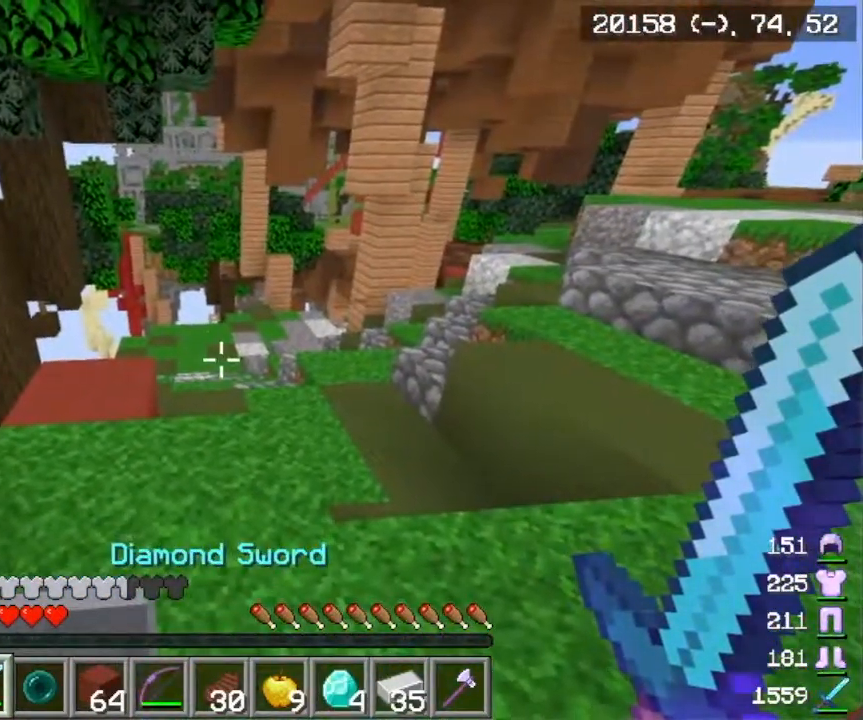
Gameplay with keyboard and mouse; each line is a JSON object with the keys and mouse buttons held at the frame after it. "events" lists presses ("down") and releases ("up") of "a", "d", "s", "w", "mouse_left" and "mouse_right" between this image and that frame as [ms after this image, input, new state], when the widget could be followed in between. "mouse_left", "mouse_right" = the "left", "right" buttons of the "mouse" list. No other keys are recorded. Fast repeated clicks can show as one long hold. Mouse movement is not recorded.
{"keys": ["a"], "mouse": [], "events": [[183, "a", "down"]]}
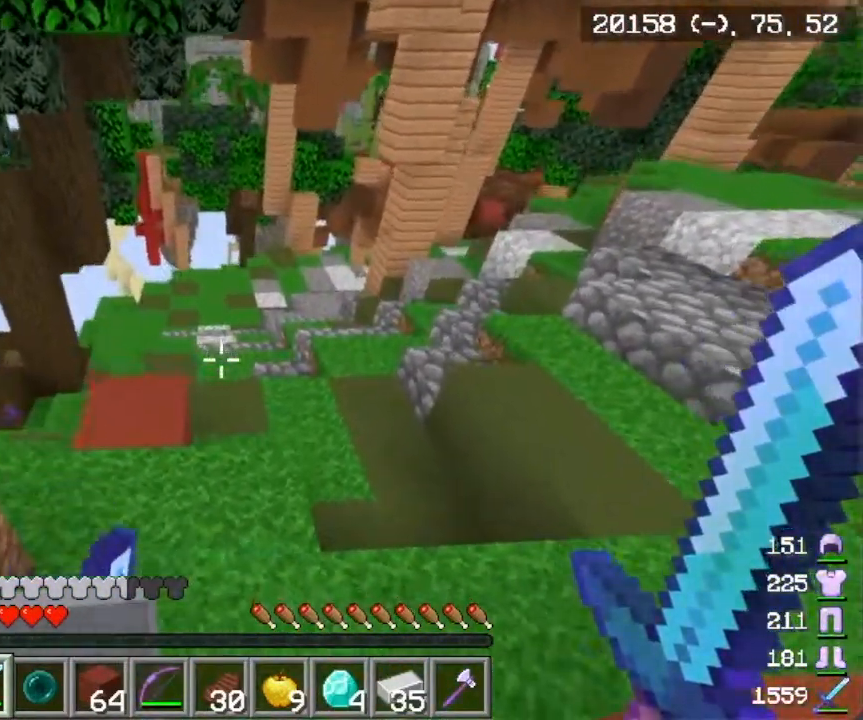
{"keys": ["d"], "mouse": [], "events": [[51, "w", "down"], [134, "a", "up"], [201, "w", "up"], [334, "d", "down"]]}
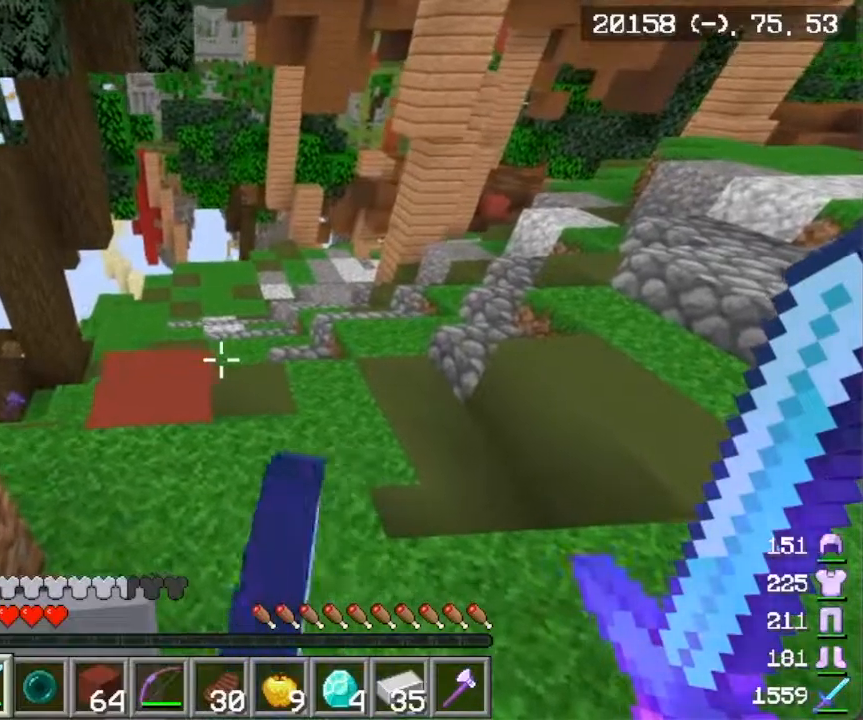
{"keys": [], "mouse": [], "events": [[67, "w", "down"], [451, "d", "up"], [501, "w", "up"]]}
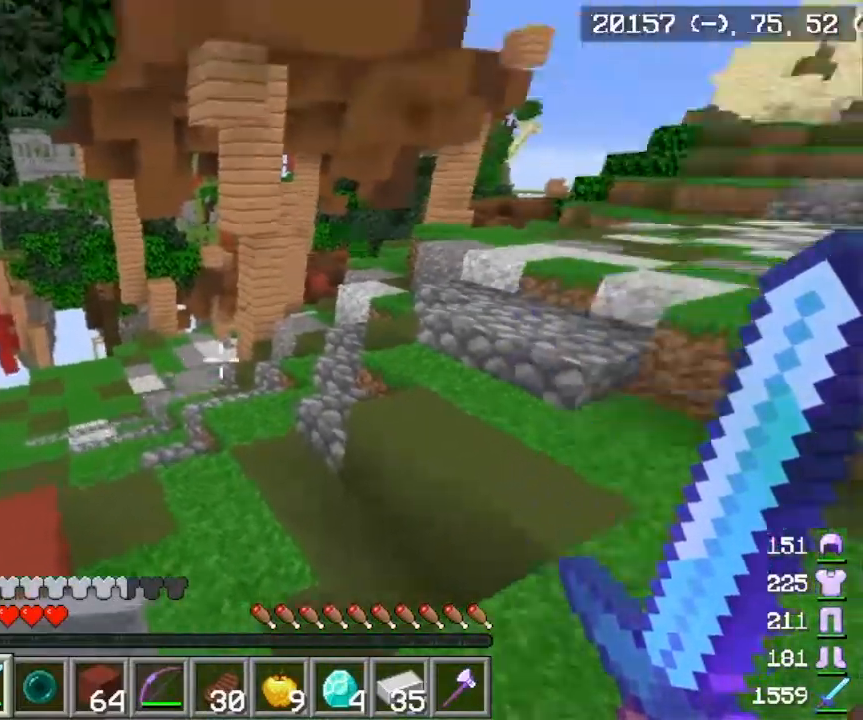
{"keys": ["w"], "mouse": [], "events": [[150, "w", "down"]]}
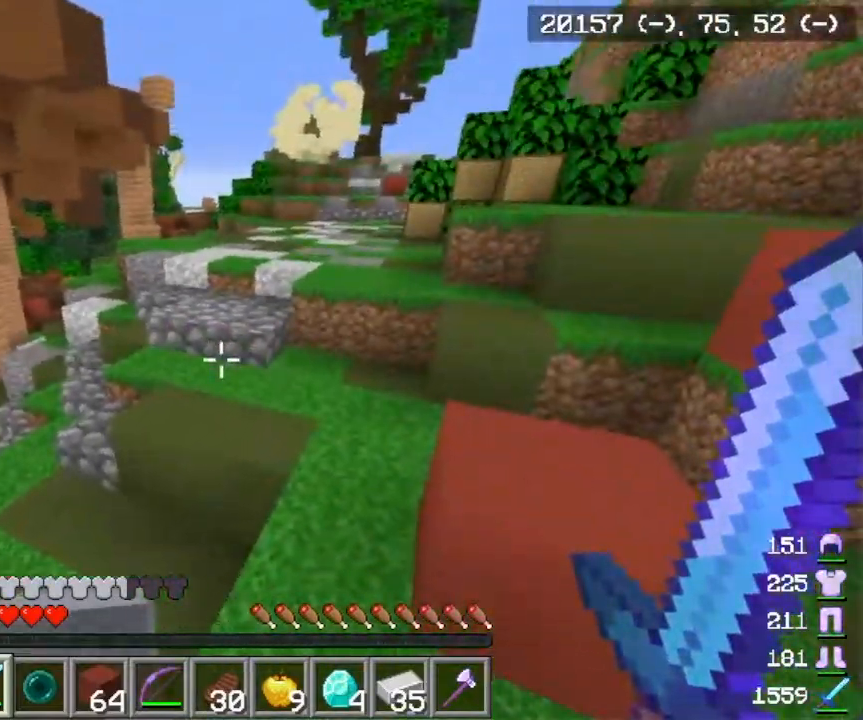
{"keys": [], "mouse": [], "events": [[117, "w", "up"]]}